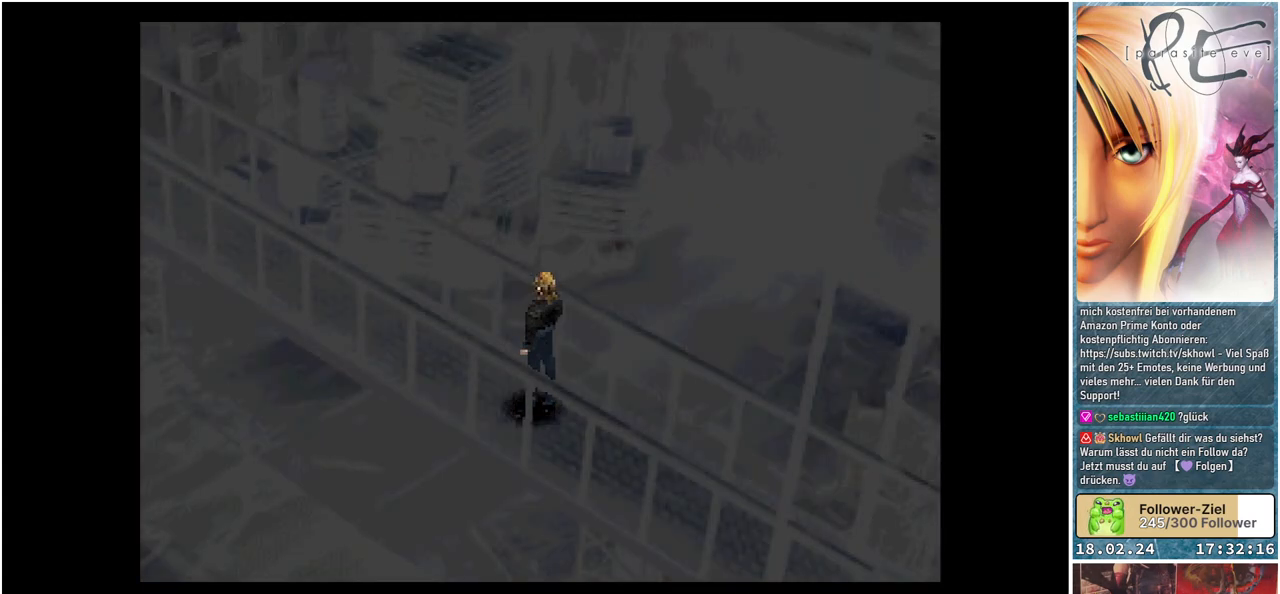
Gameplay with a controller (Xbox layout); each line is a JSON object with the inputs held at the frame after it. "events" lists button and stick changes between this image and that frame as [ms after this image, input, new state], when the widget could be followed in between. Not read: left_stick right_stick.
{"buttons": [], "events": []}
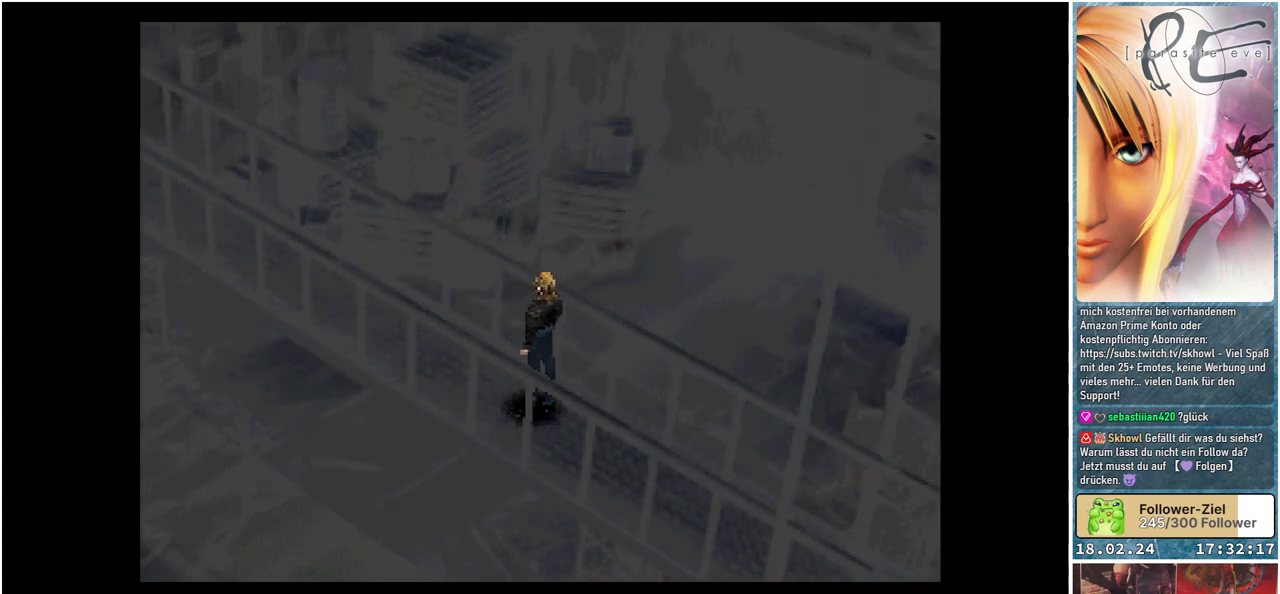
{"buttons": [], "events": []}
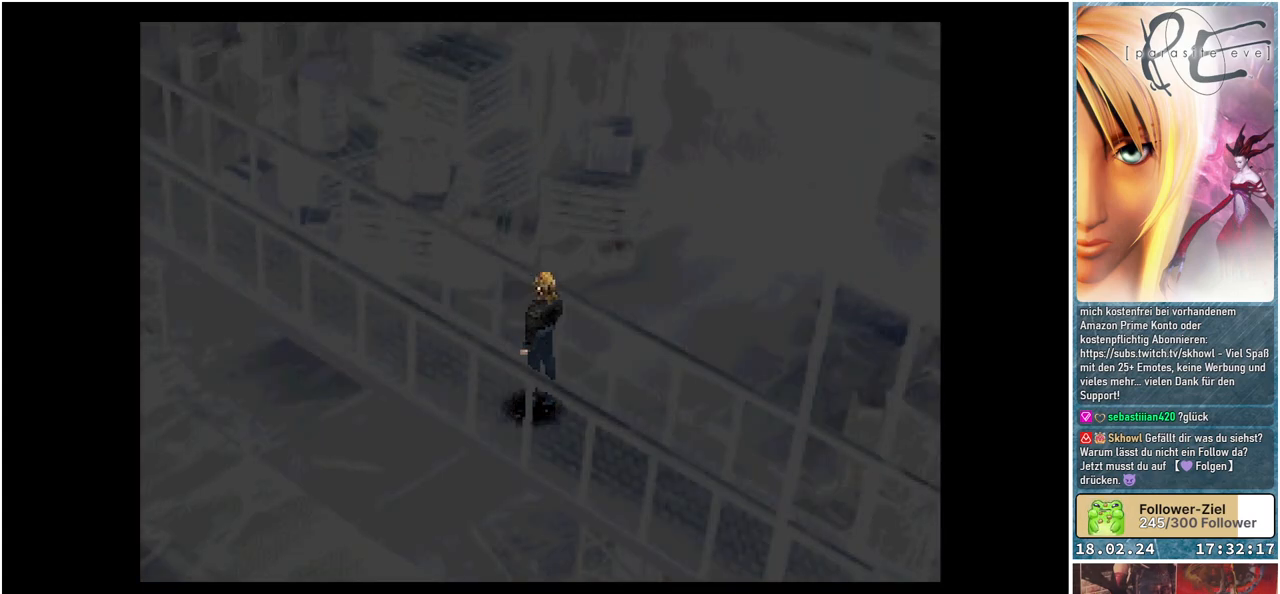
{"buttons": [], "events": []}
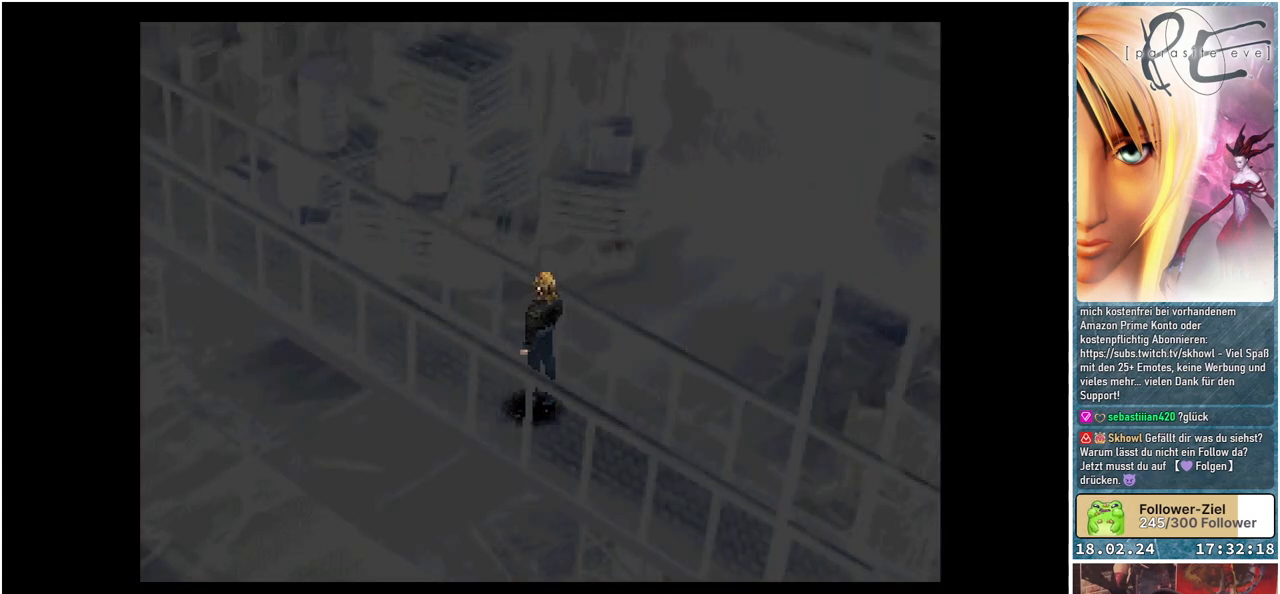
{"buttons": [], "events": []}
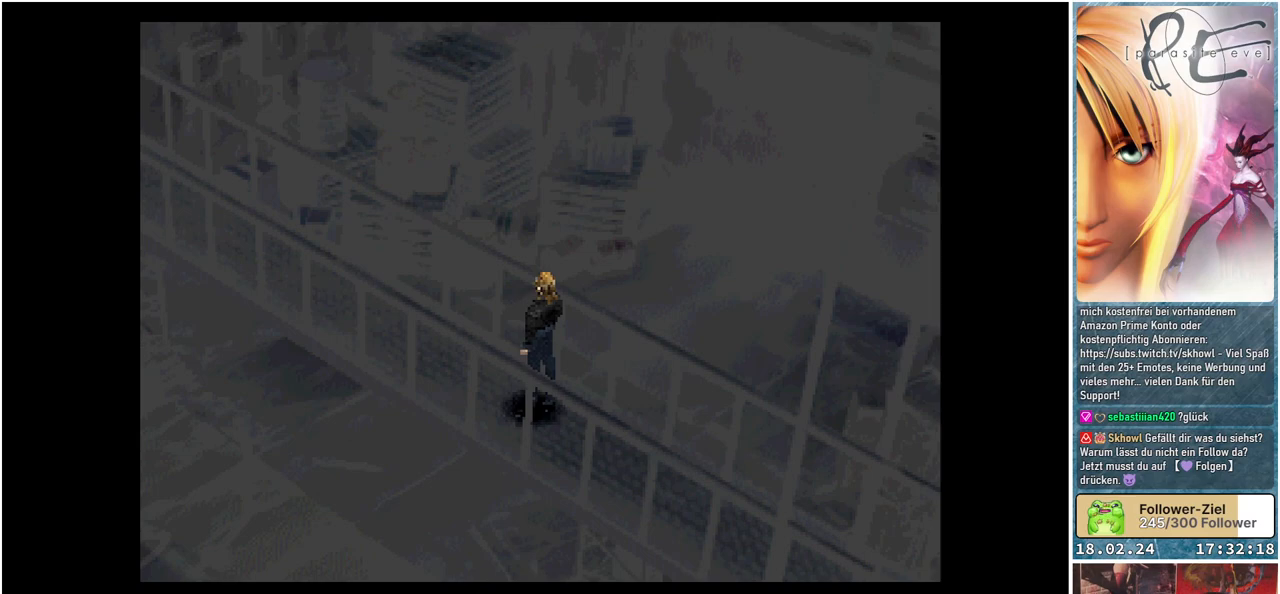
{"buttons": [], "events": []}
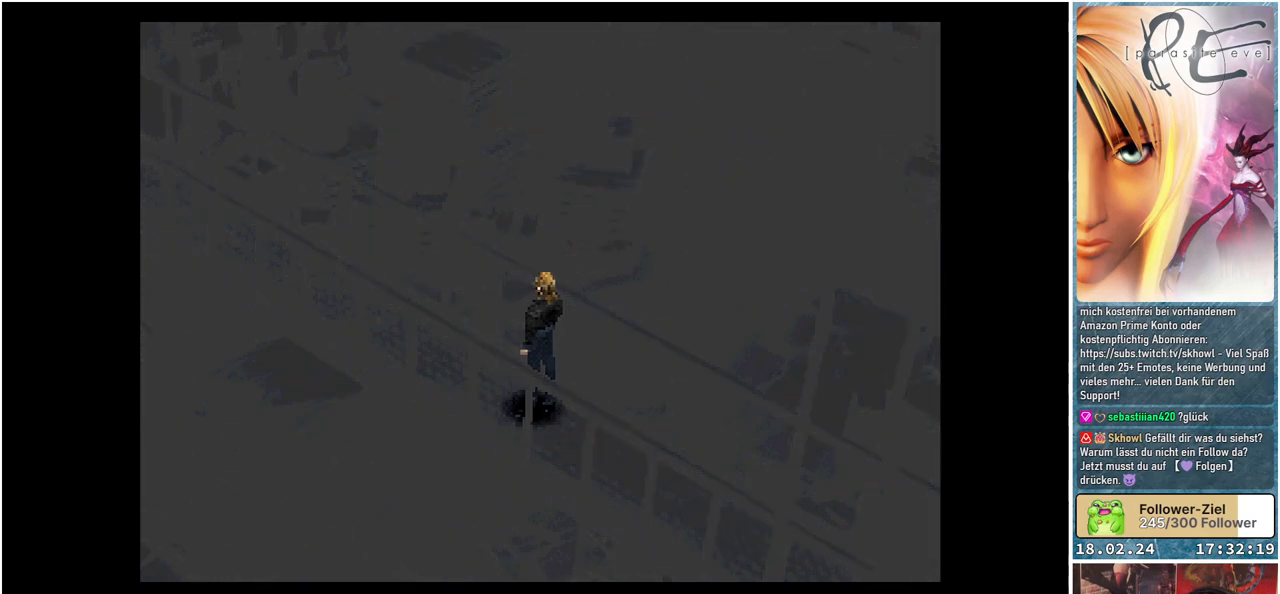
{"buttons": [], "events": []}
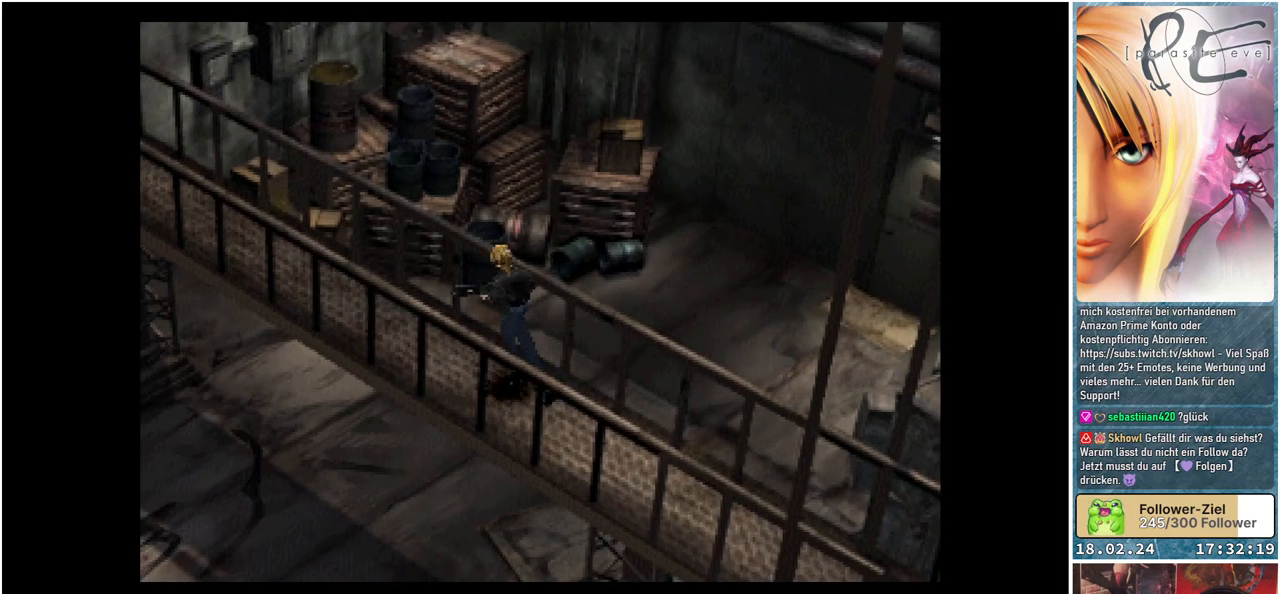
{"buttons": [], "events": []}
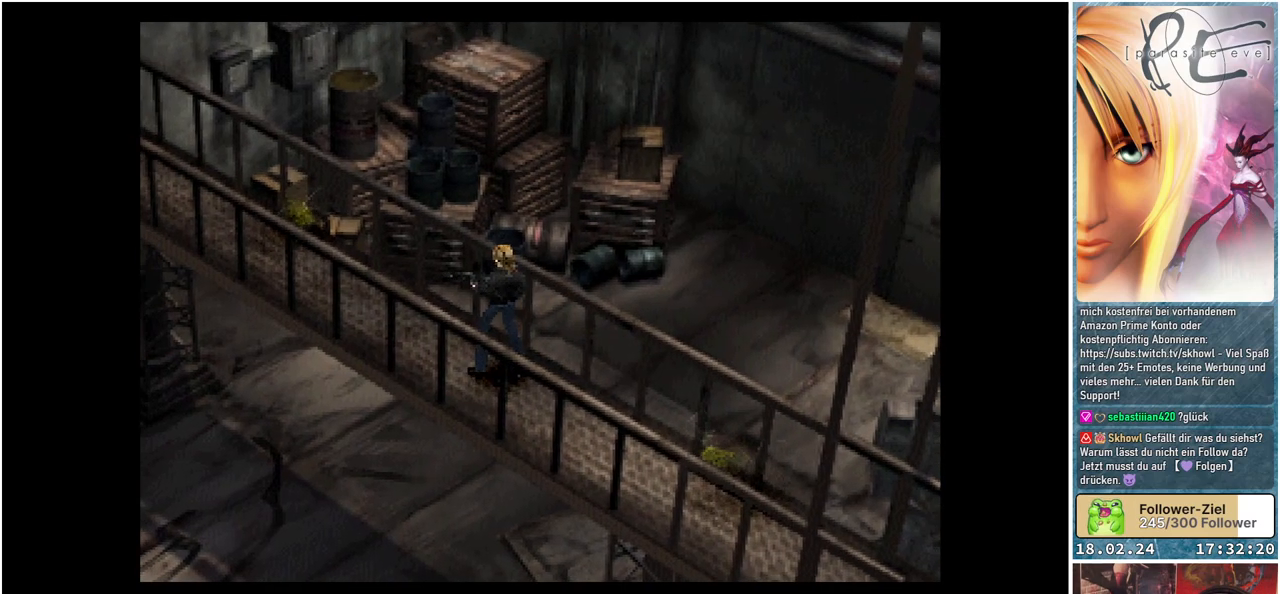
{"buttons": [], "events": []}
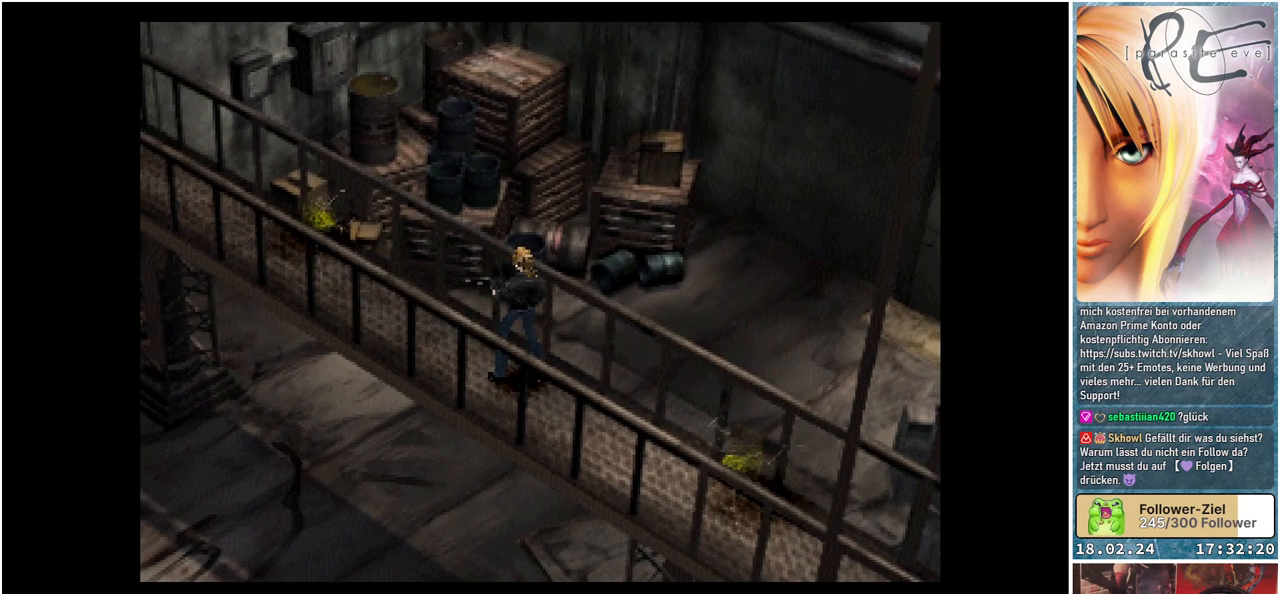
{"buttons": [], "events": []}
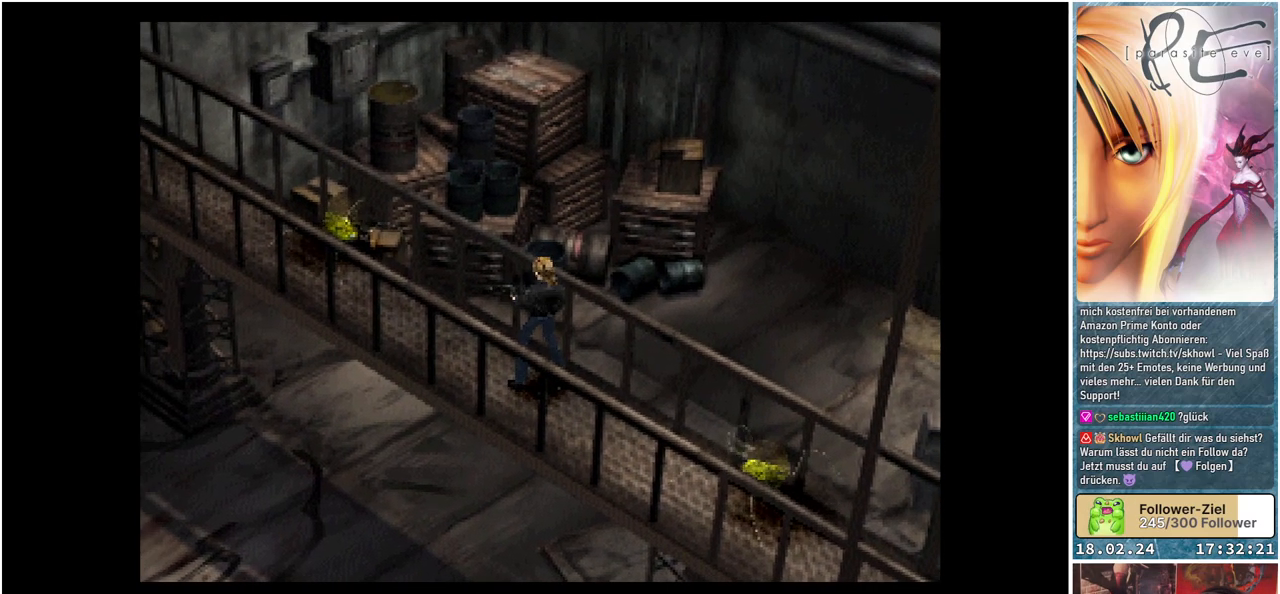
{"buttons": ["DPAD_RIGHT"], "events": [[83, "DPAD_RIGHT", "down"]]}
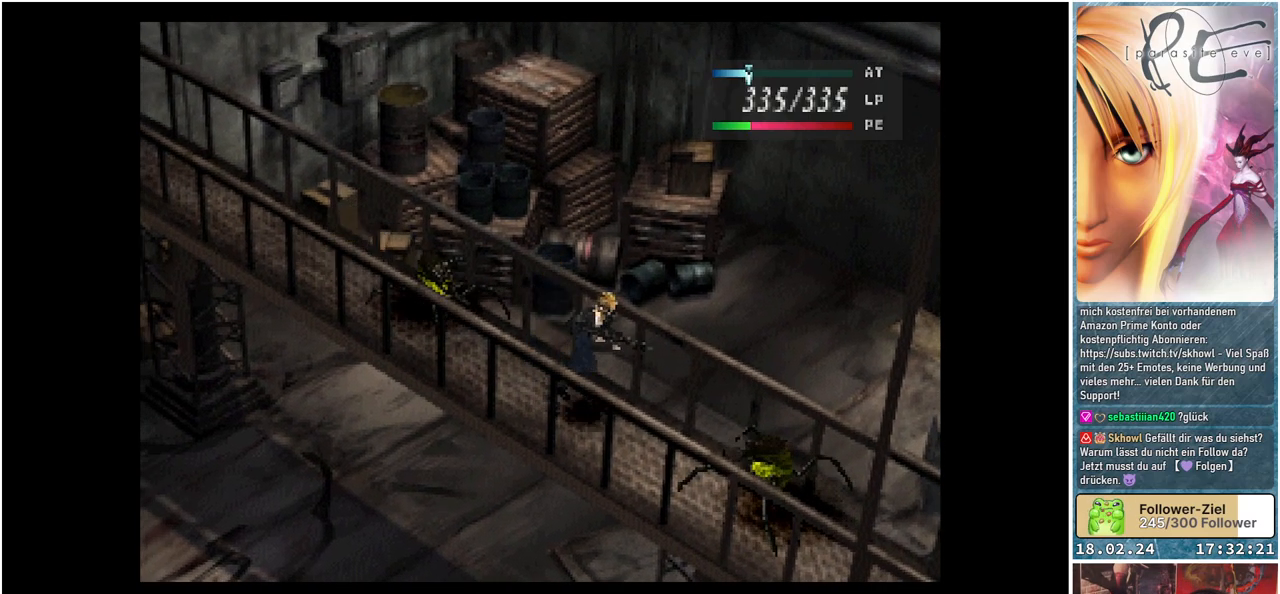
{"buttons": [], "events": [[317, "DPAD_RIGHT", "up"], [350, "Y", "down"], [467, "Y", "up"]]}
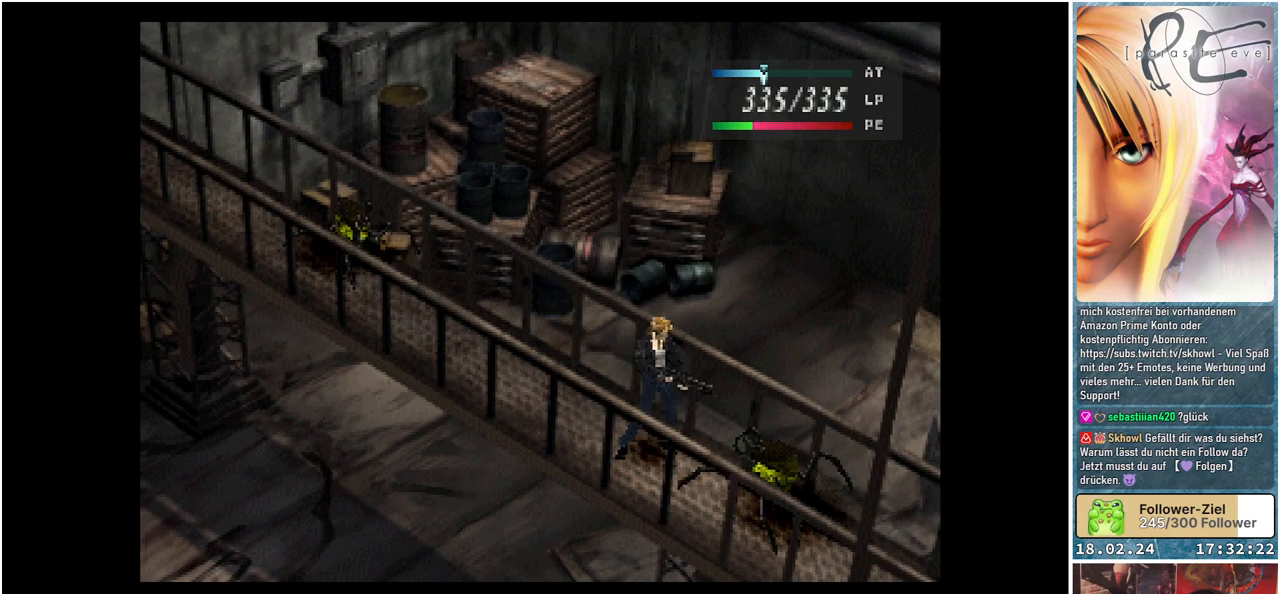
{"buttons": [], "events": []}
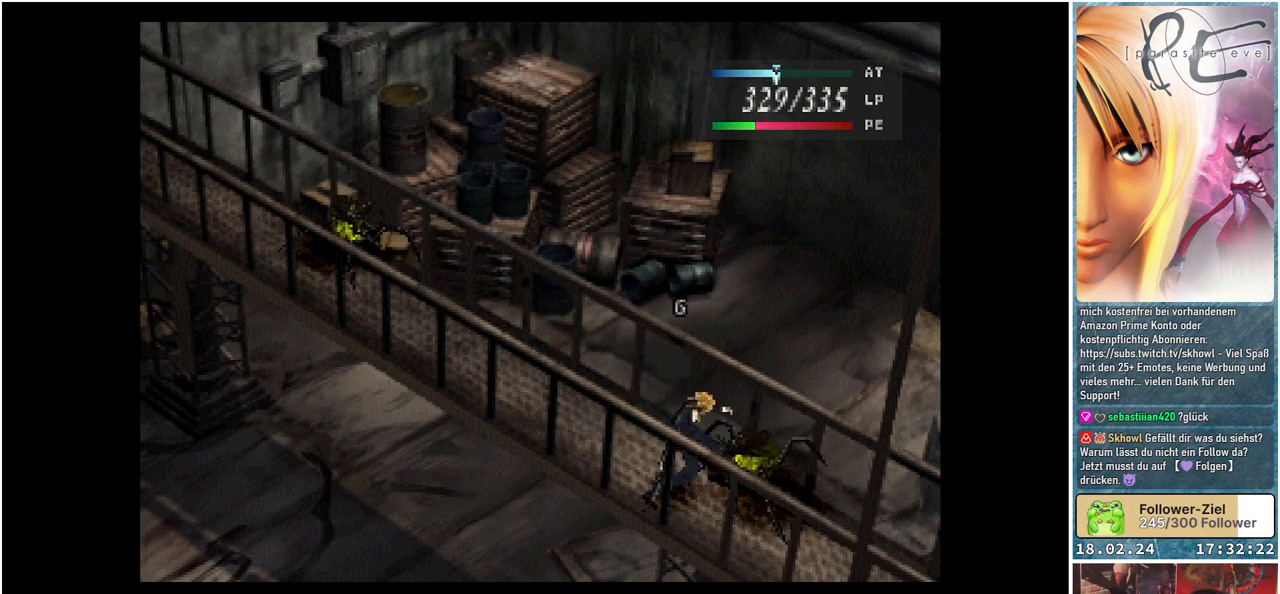
{"buttons": [], "events": [[150, "DPAD_LEFT", "down"], [333, "DPAD_LEFT", "up"]]}
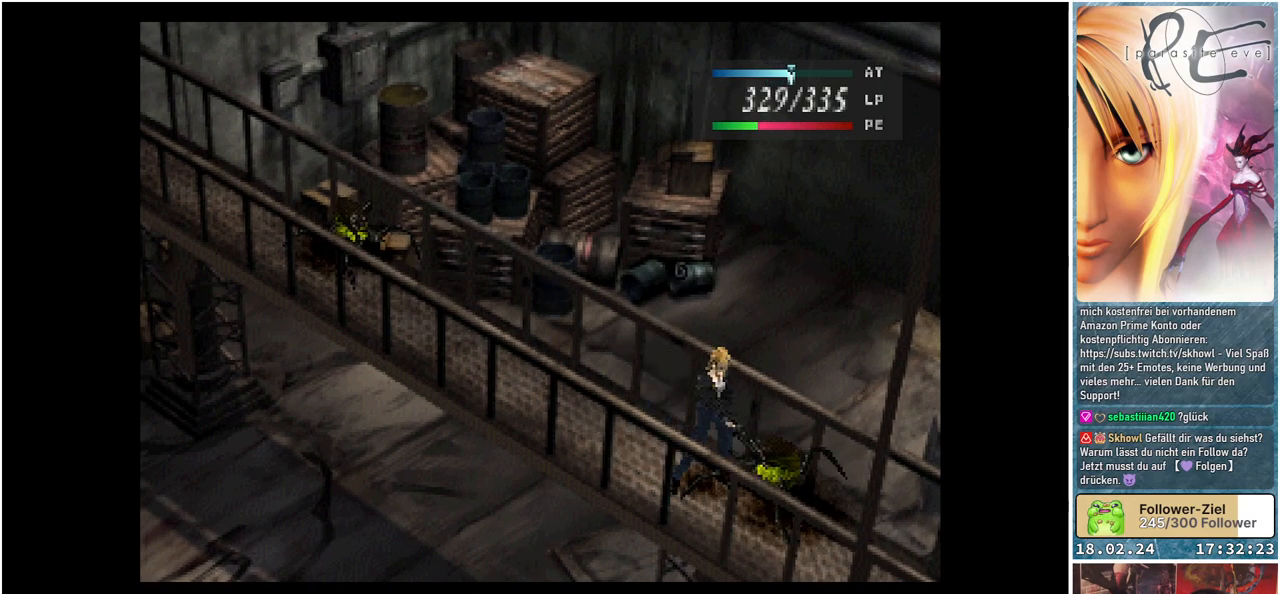
{"buttons": [], "events": []}
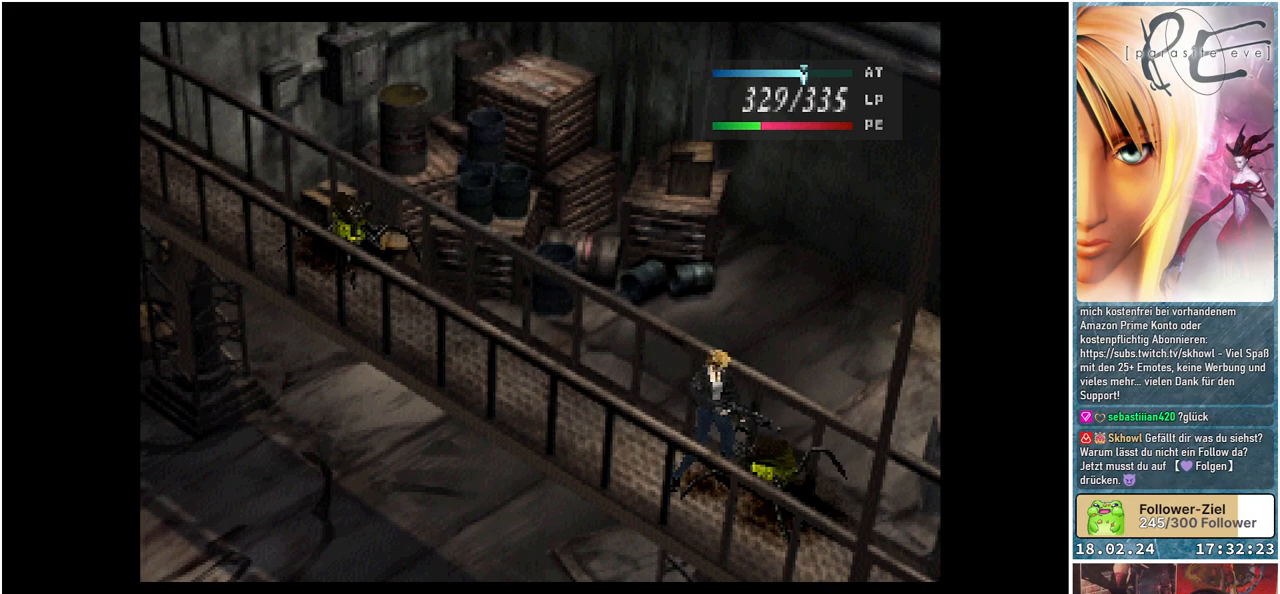
{"buttons": [], "events": []}
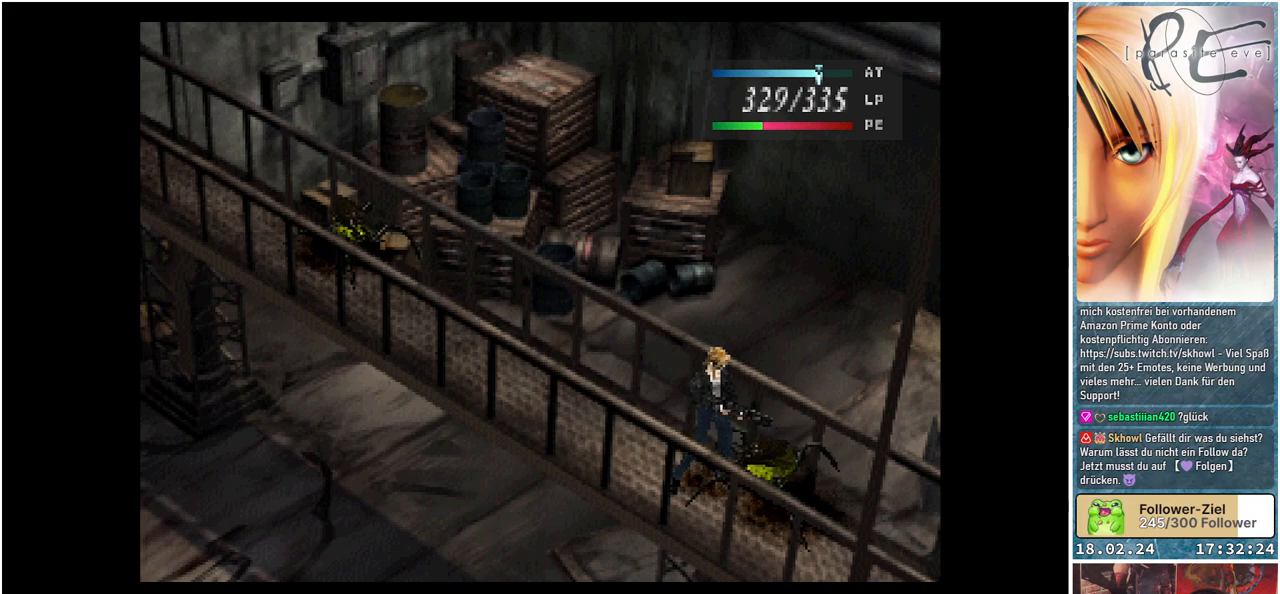
{"buttons": [], "events": []}
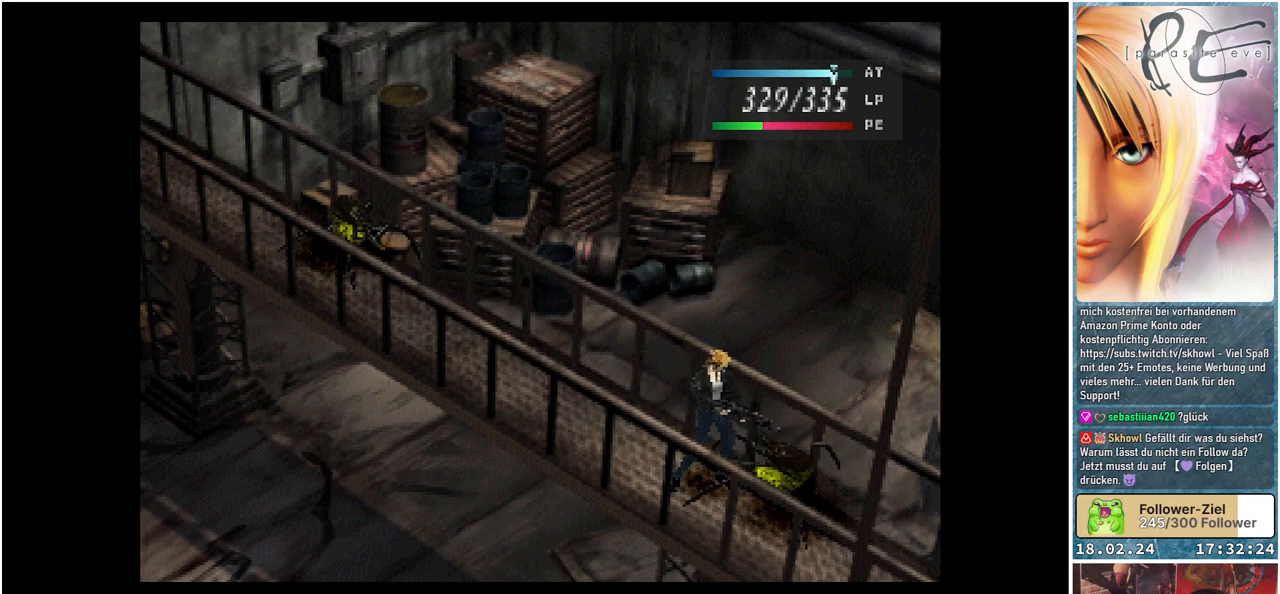
{"buttons": [], "events": []}
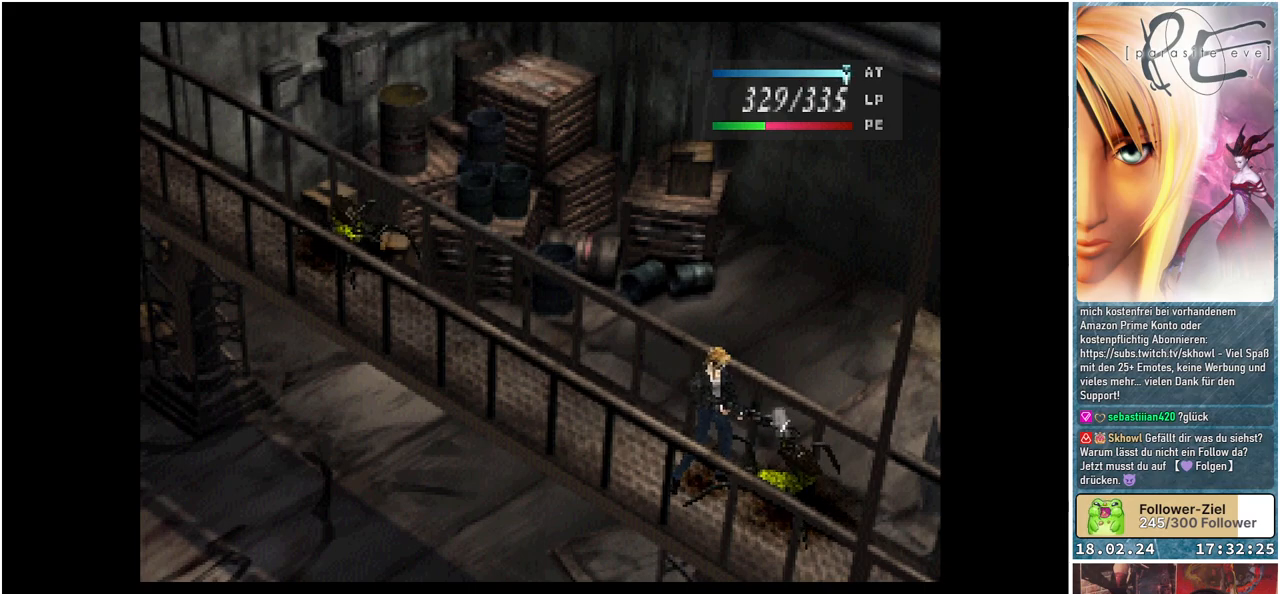
{"buttons": ["DPAD_LEFT"], "events": [[33, "DPAD_LEFT", "down"]]}
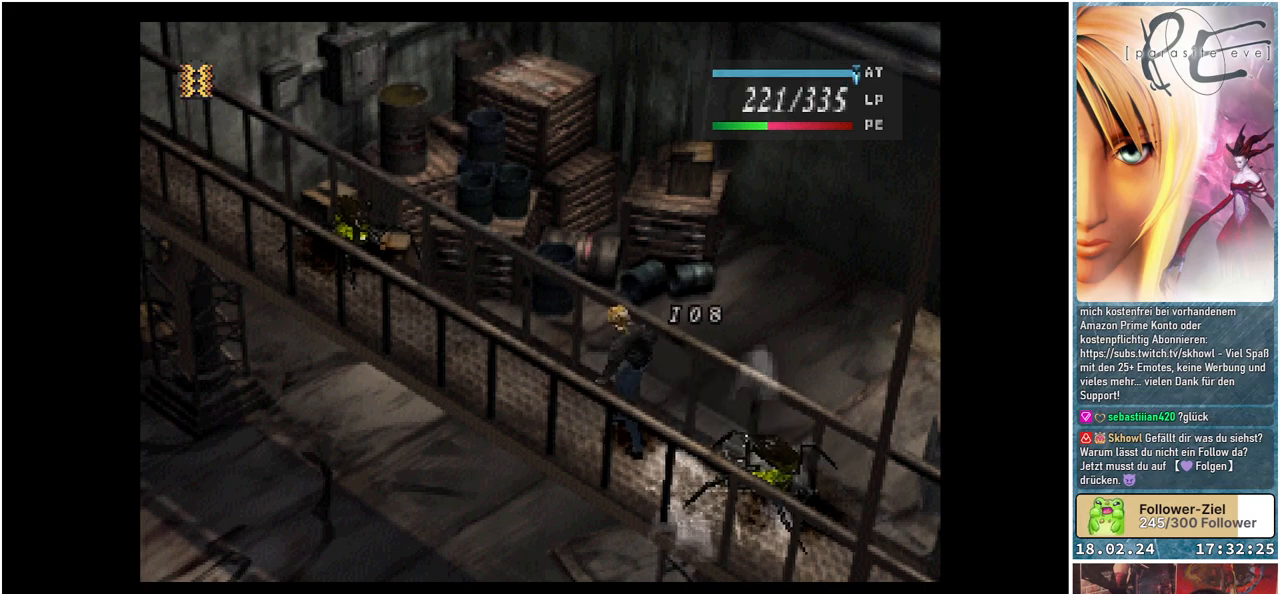
{"buttons": [], "events": [[233, "DPAD_LEFT", "up"]]}
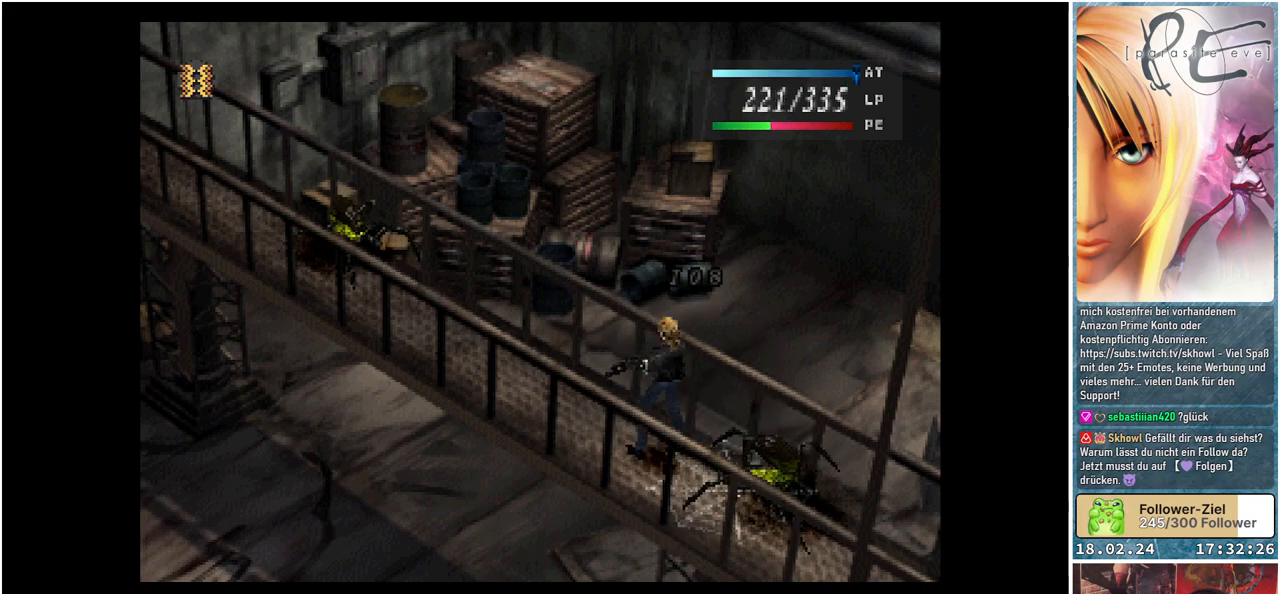
{"buttons": [], "events": []}
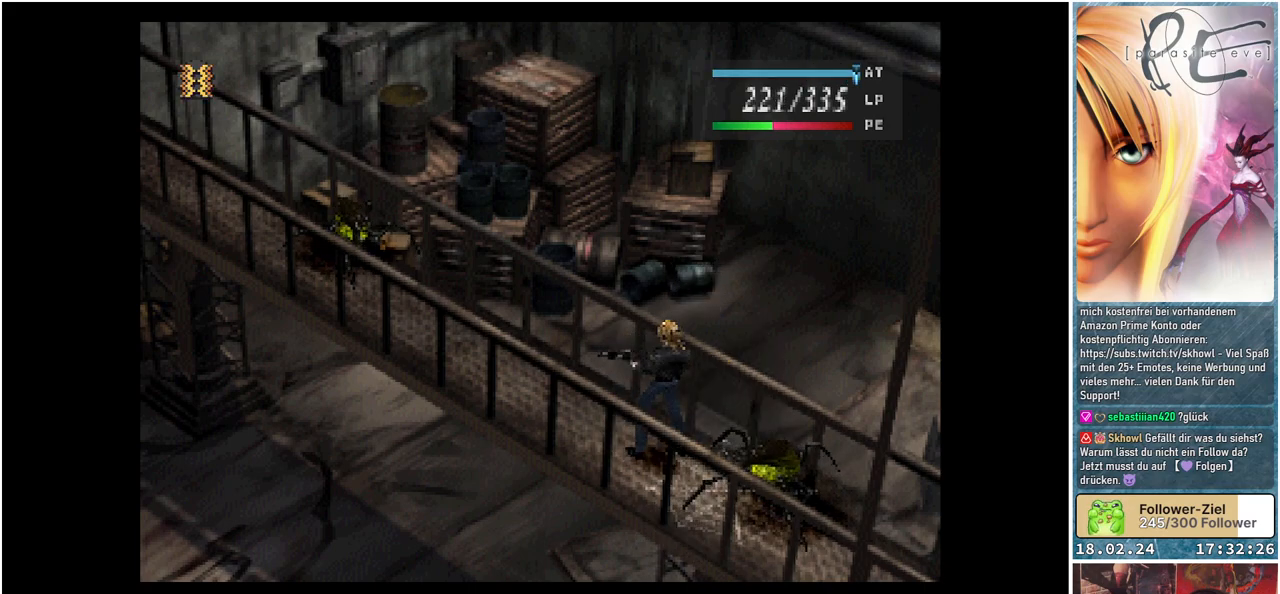
{"buttons": [], "events": [[100, "A", "down"], [183, "A", "up"]]}
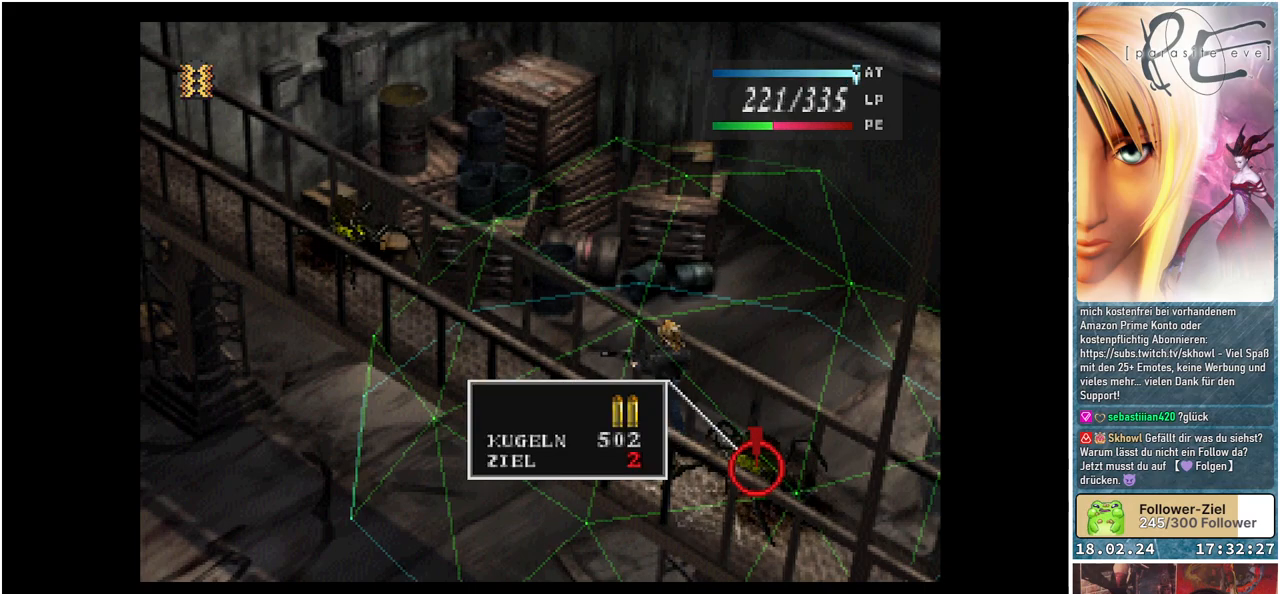
{"buttons": [], "events": []}
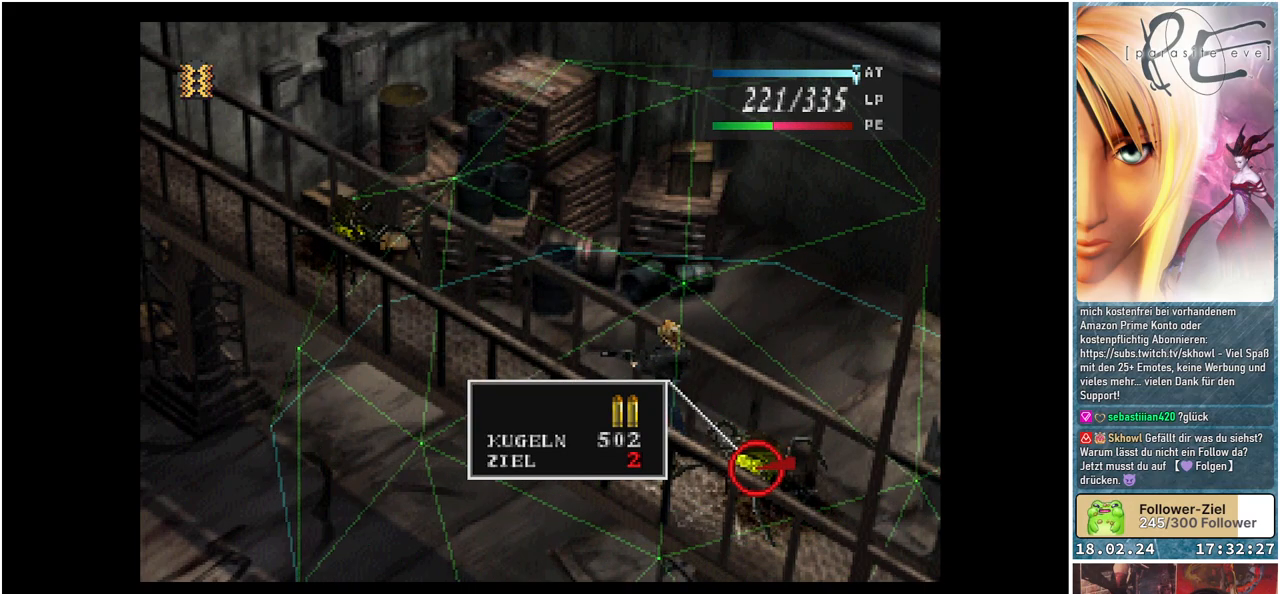
{"buttons": [], "events": [[250, "A", "down"], [400, "A", "up"]]}
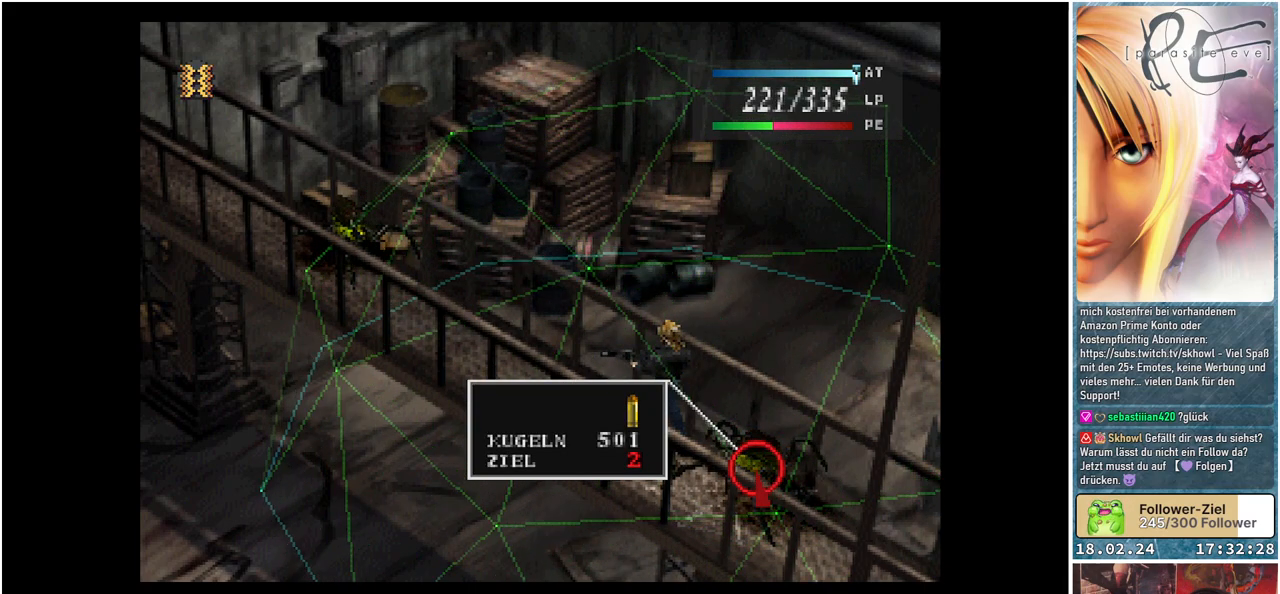
{"buttons": [], "events": [[33, "A", "down"], [200, "A", "up"]]}